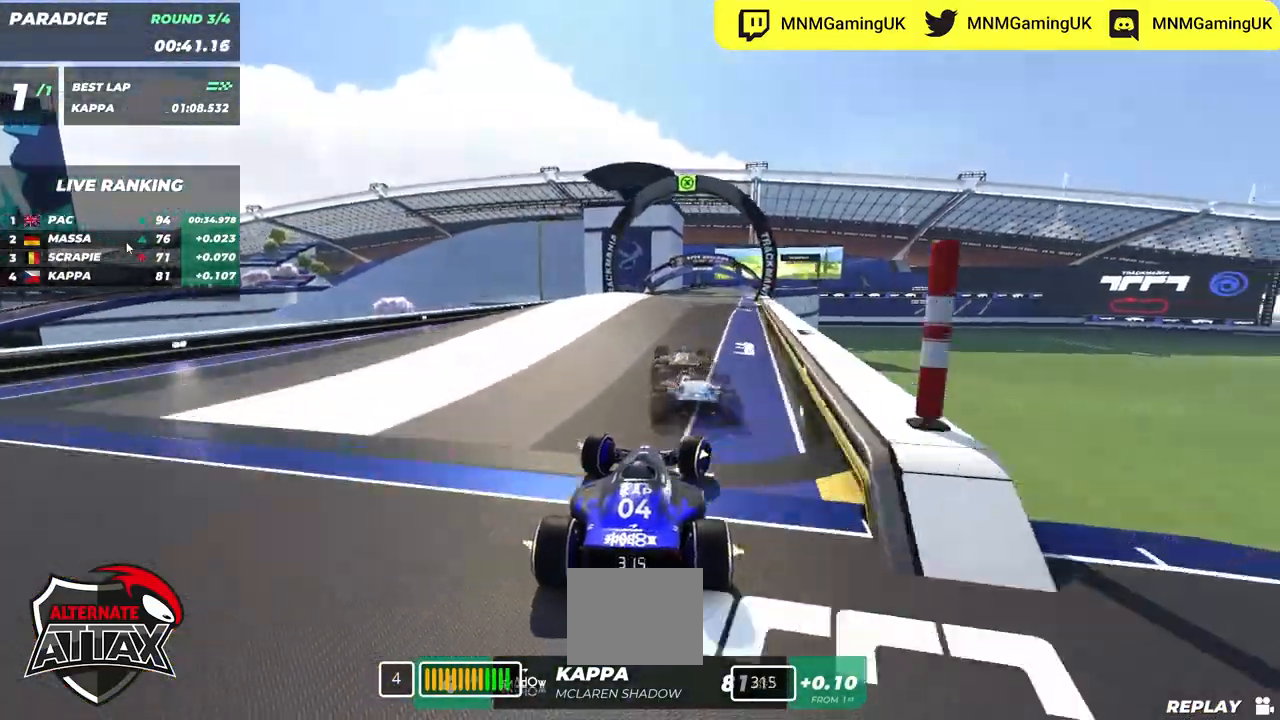
Gameplay with keyboard; each line is a JSON object with the keys held at the frame after it. "events" lists presses ("down") and releases ("up") of "down", "left", "right" and "up" between this image and that frame as [ms after this image, input, new state], when the widget could be followed in between. No other keys are recorded. Mouse input is not recorded.
{"keys": ["up"], "events": [[184, "right", "up"], [217, "left", "down"], [367, "left", "up"]]}
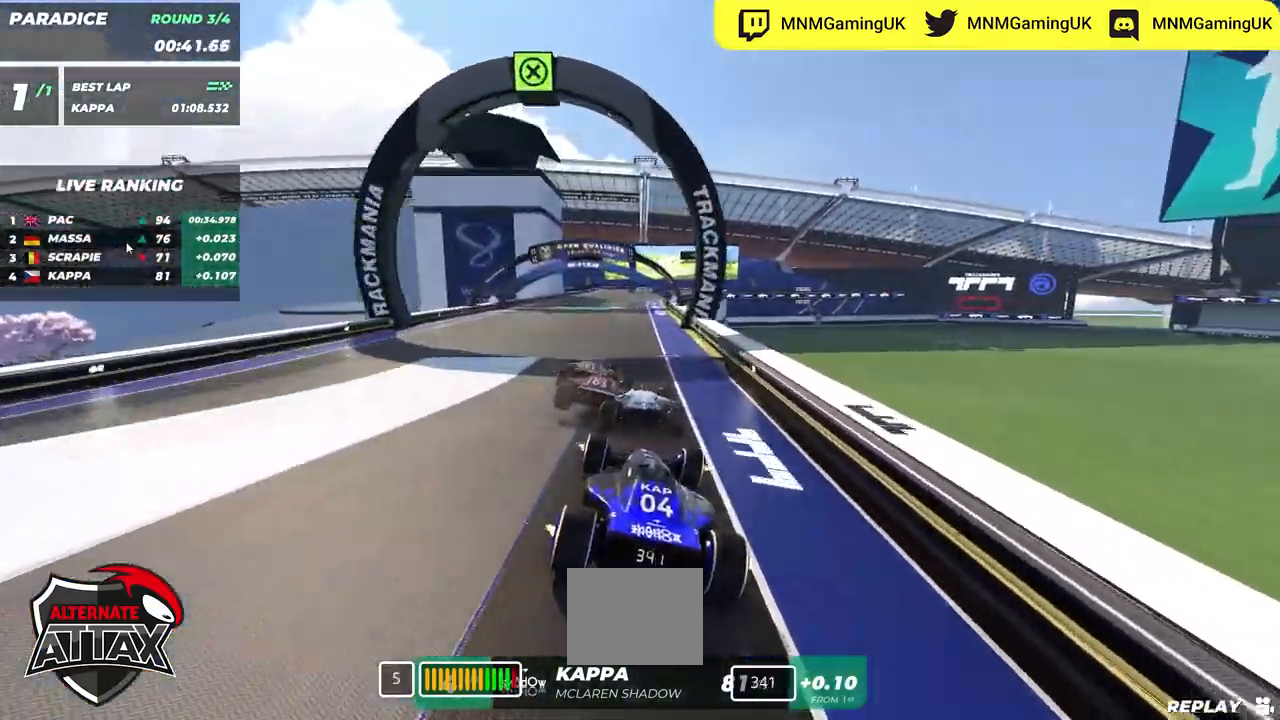
{"keys": ["up"], "events": [[150, "right", "down"], [234, "right", "up"]]}
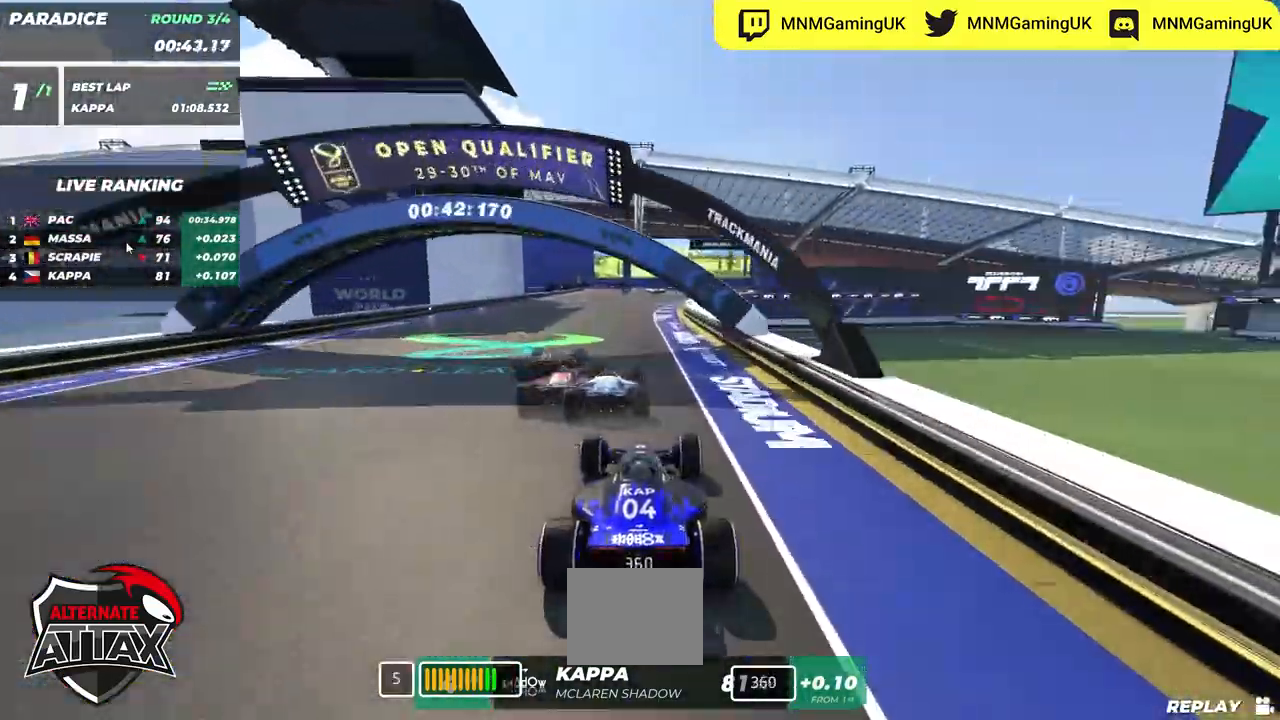
{"keys": ["up"], "events": [[84, "right", "down"], [450, "right", "up"]]}
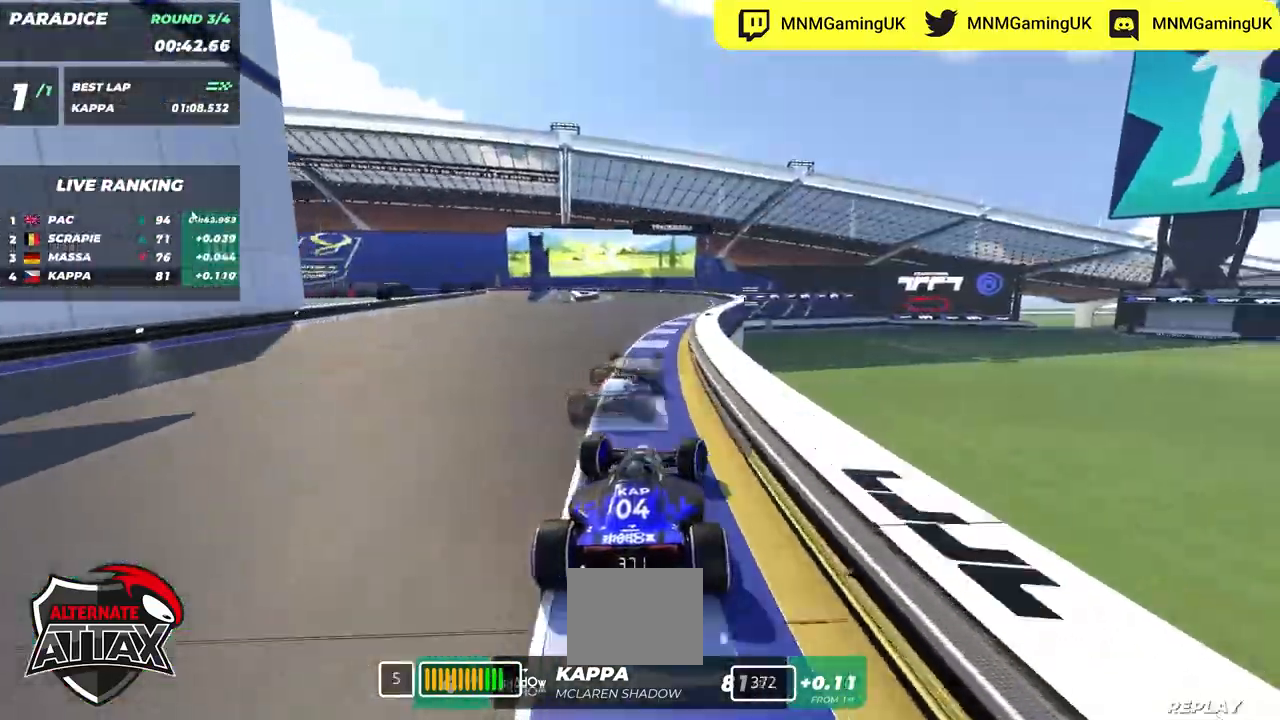
{"keys": ["down", "left", "up"], "events": [[34, "left", "down"], [334, "down", "down"]]}
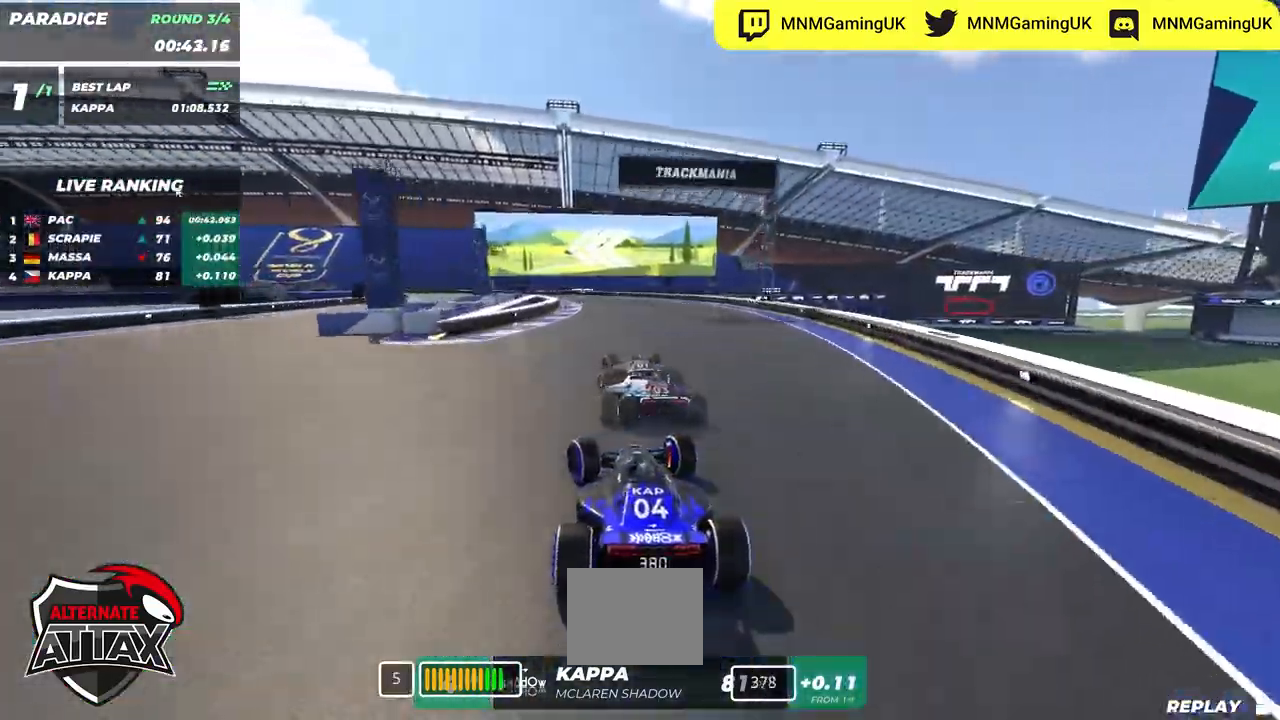
{"keys": ["down", "left", "up"], "events": []}
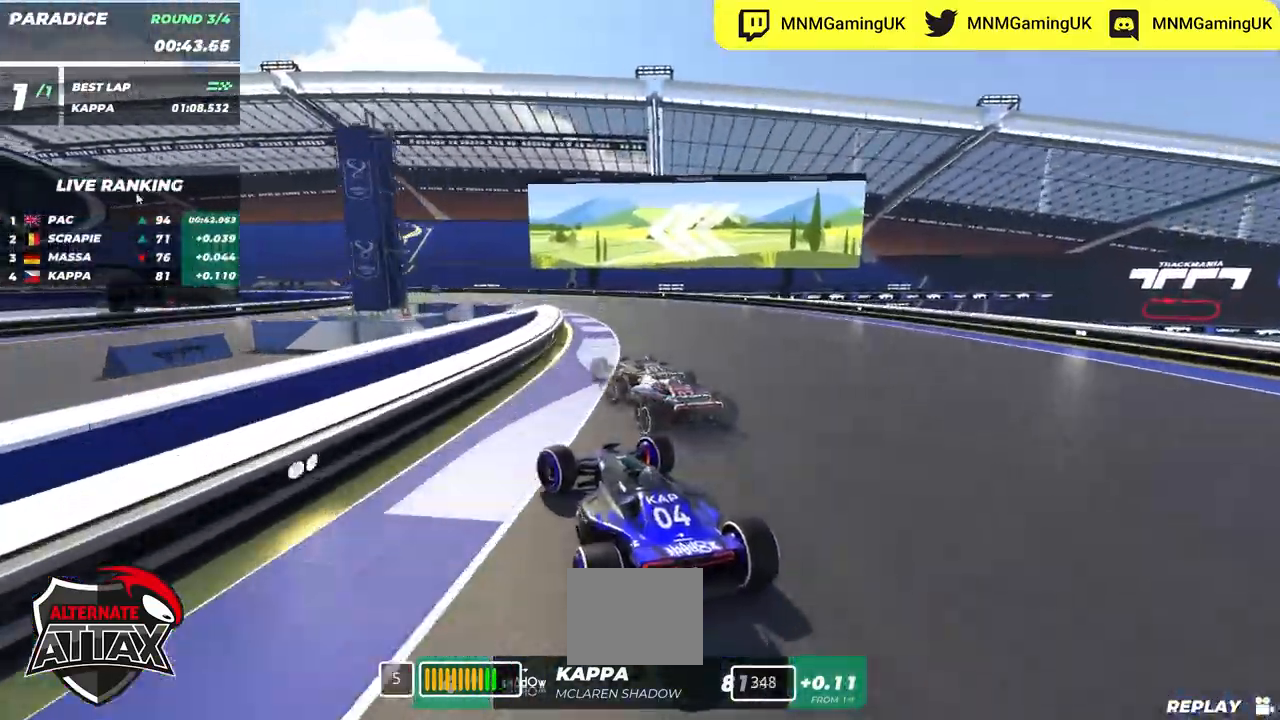
{"keys": ["down", "left", "up"], "events": [[184, "down", "up"], [234, "down", "down"], [350, "down", "up"], [500, "down", "down"]]}
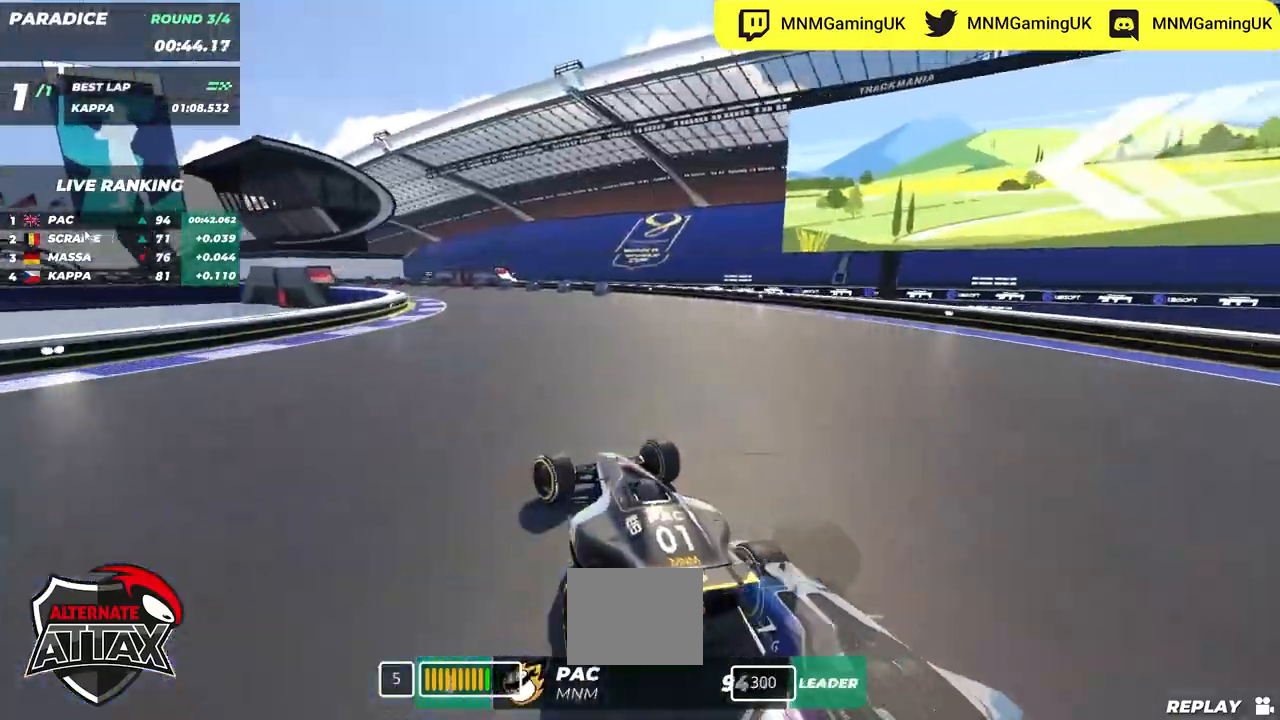
{"keys": ["left", "up"], "events": [[400, "down", "up"]]}
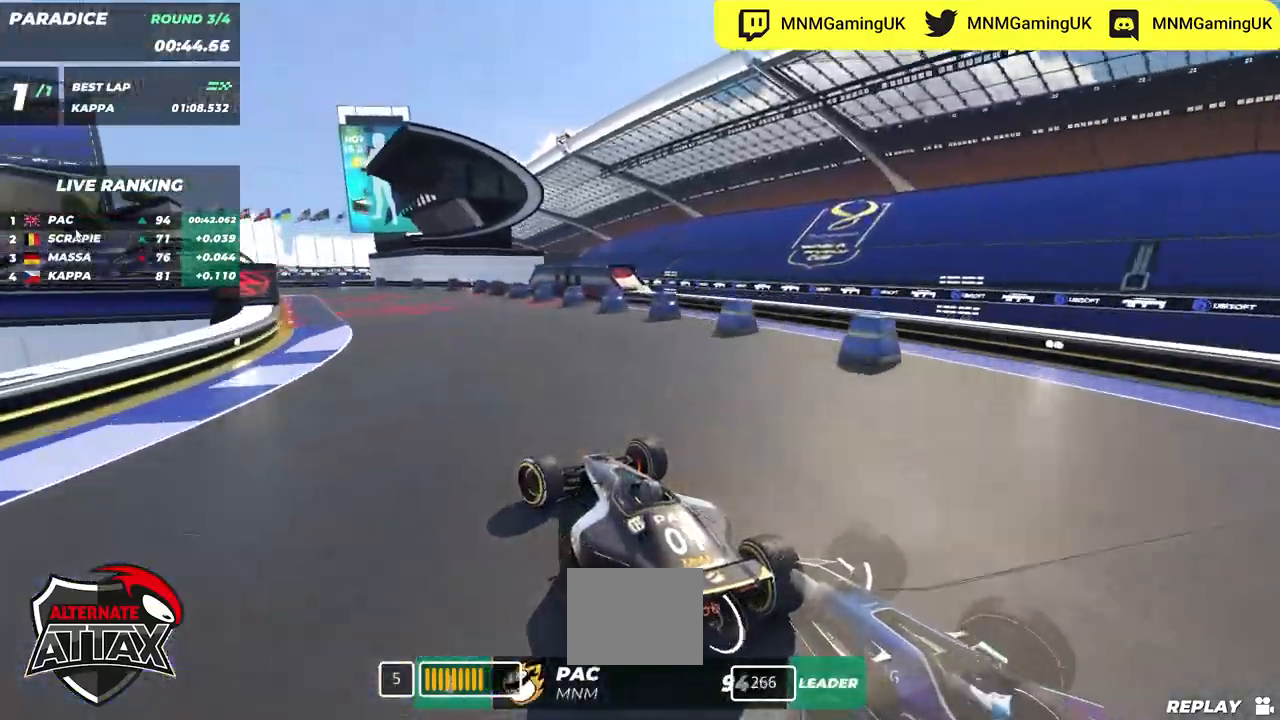
{"keys": ["left", "up"], "events": [[17, "down", "down"], [184, "down", "up"]]}
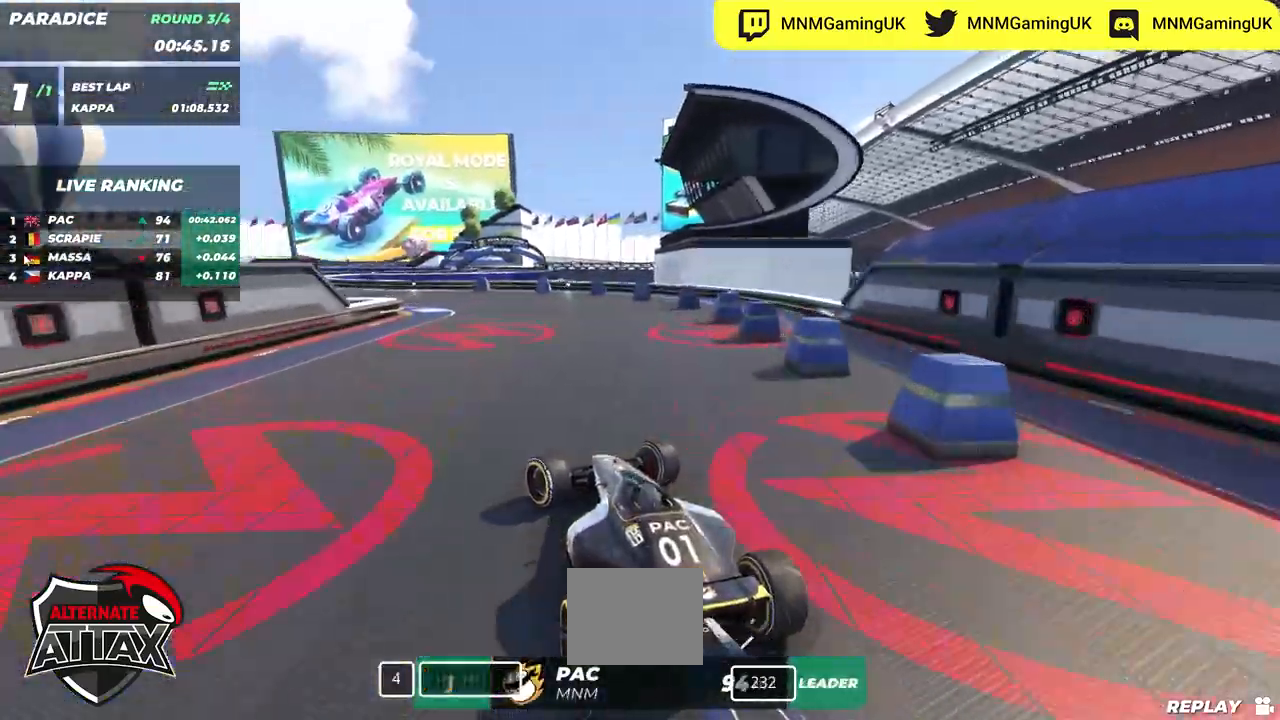
{"keys": ["left", "up"], "events": []}
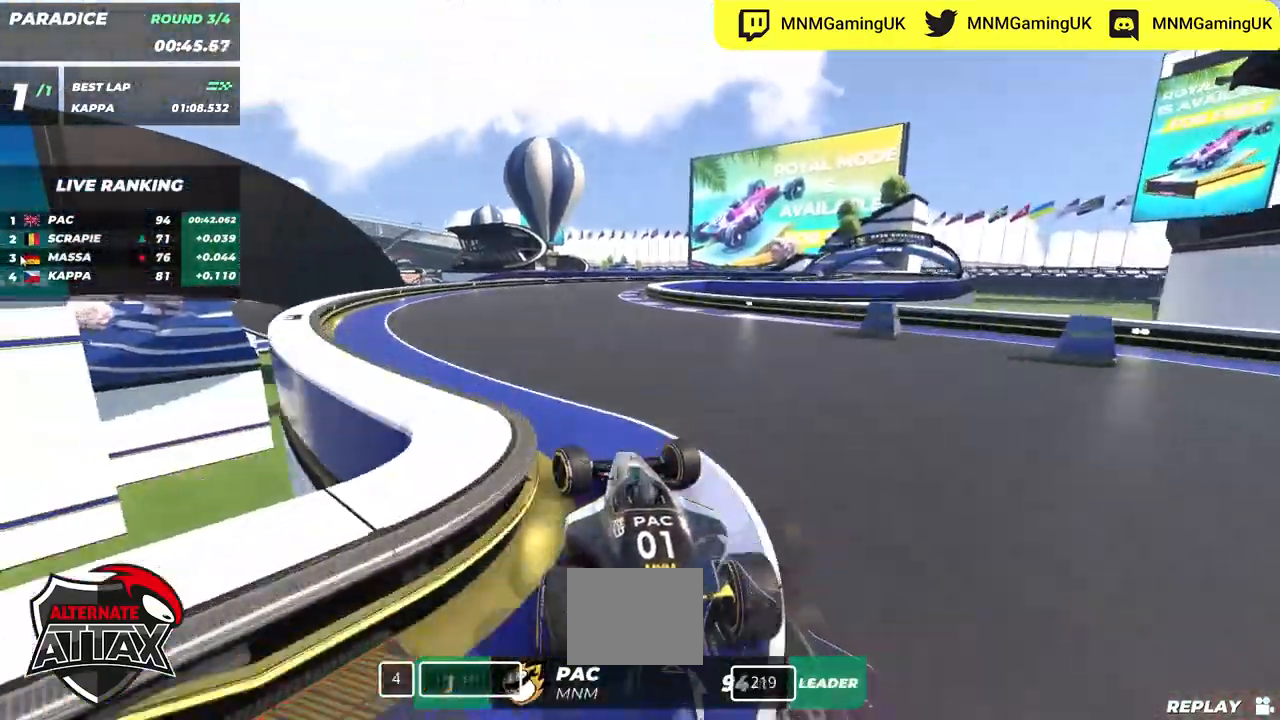
{"keys": ["right", "up"], "events": [[84, "left", "up"], [117, "right", "down"]]}
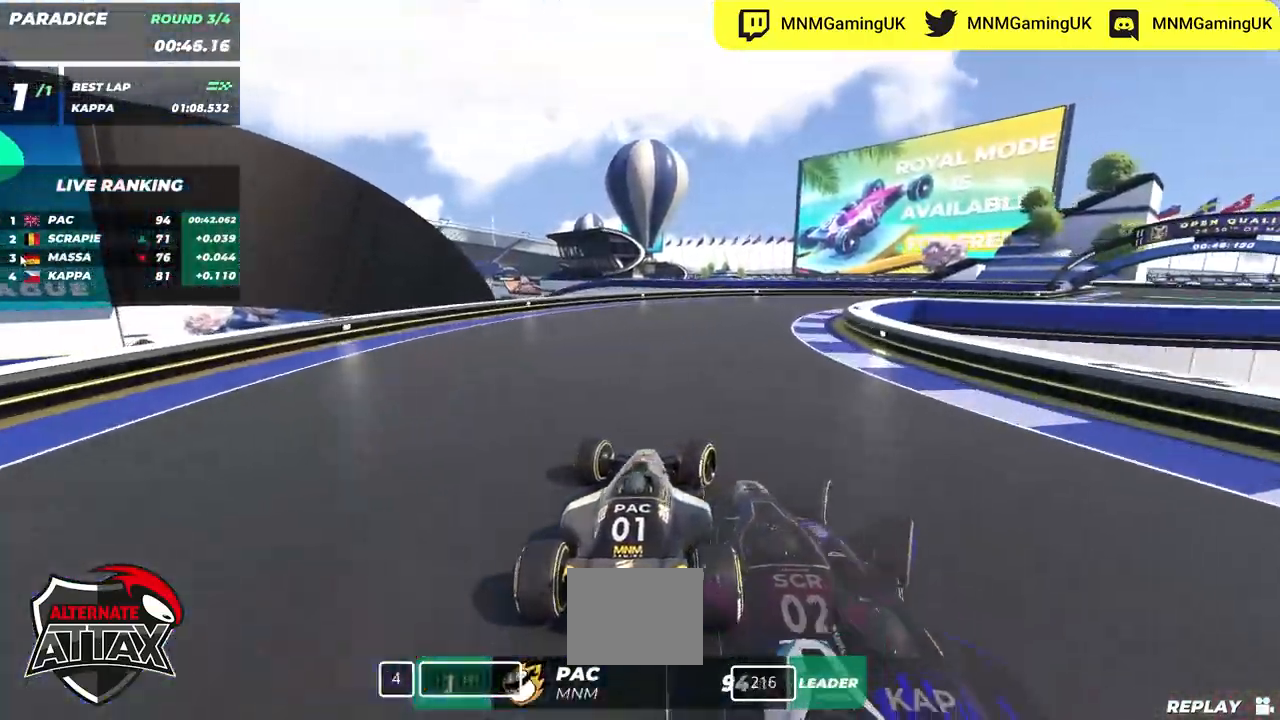
{"keys": ["right", "up"], "events": [[117, "up", "up"], [234, "up", "down"]]}
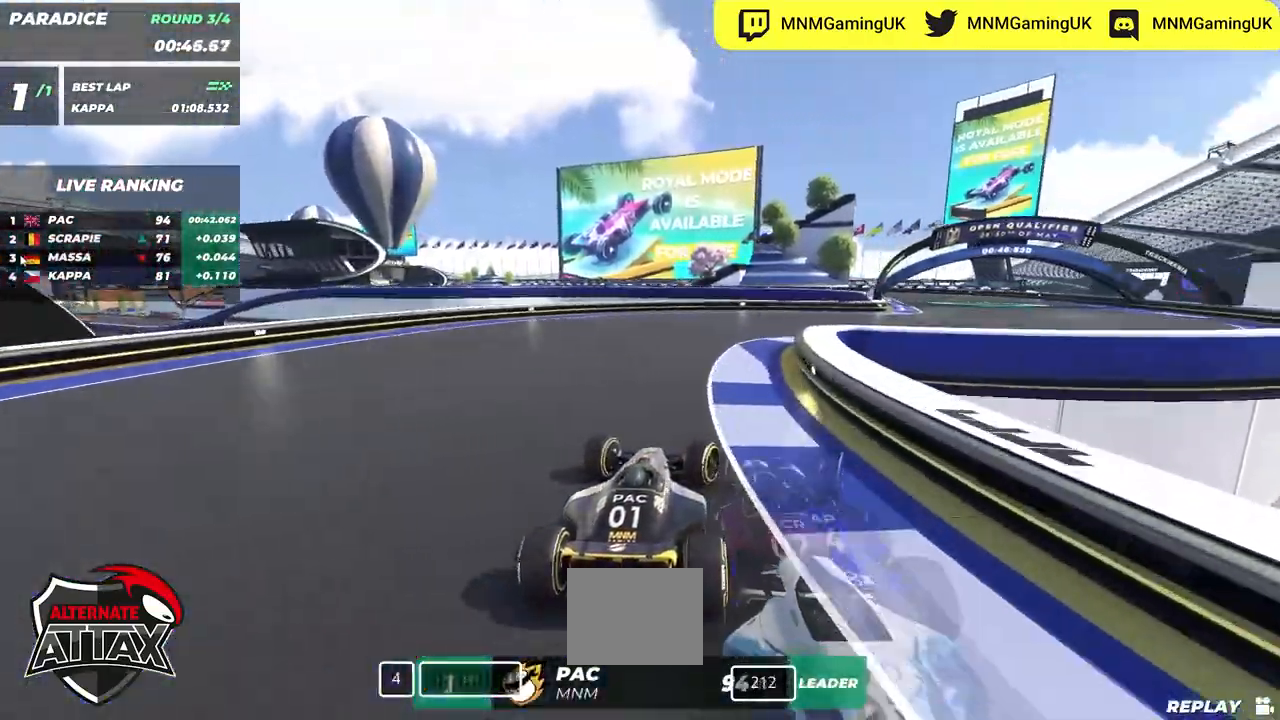
{"keys": ["right", "up"], "events": []}
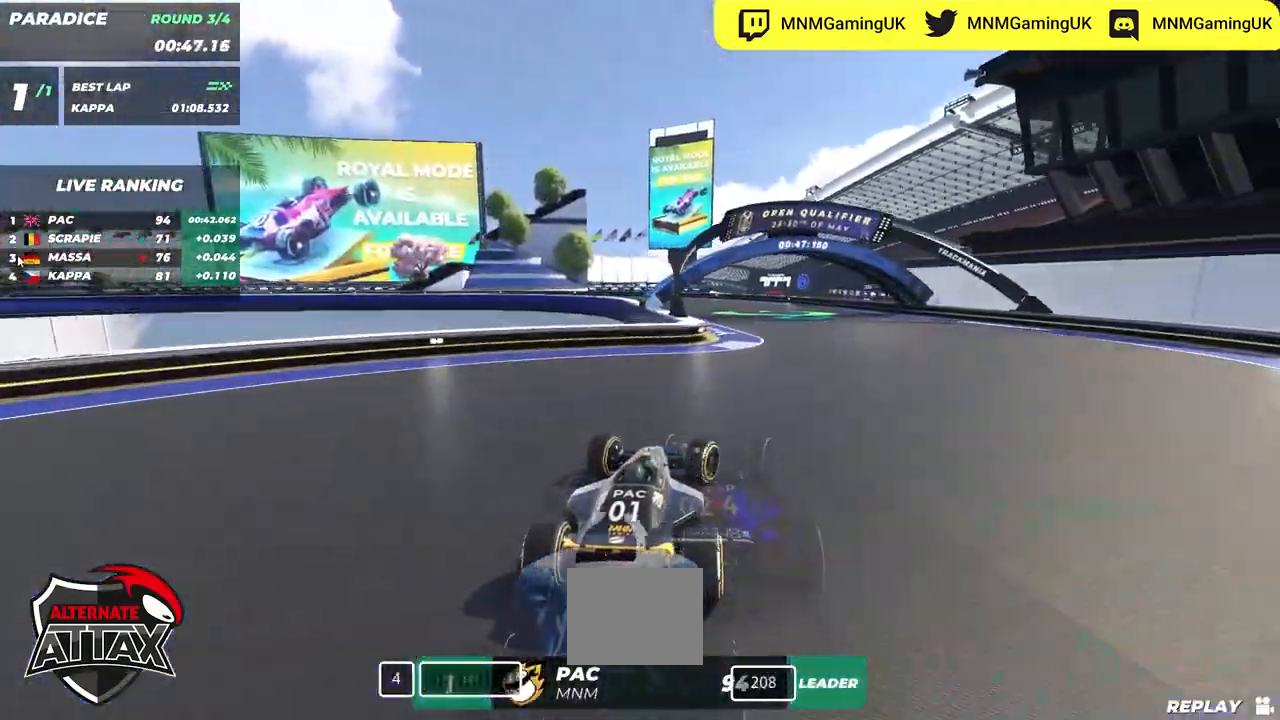
{"keys": ["left", "up"], "events": [[100, "right", "up"], [134, "left", "down"]]}
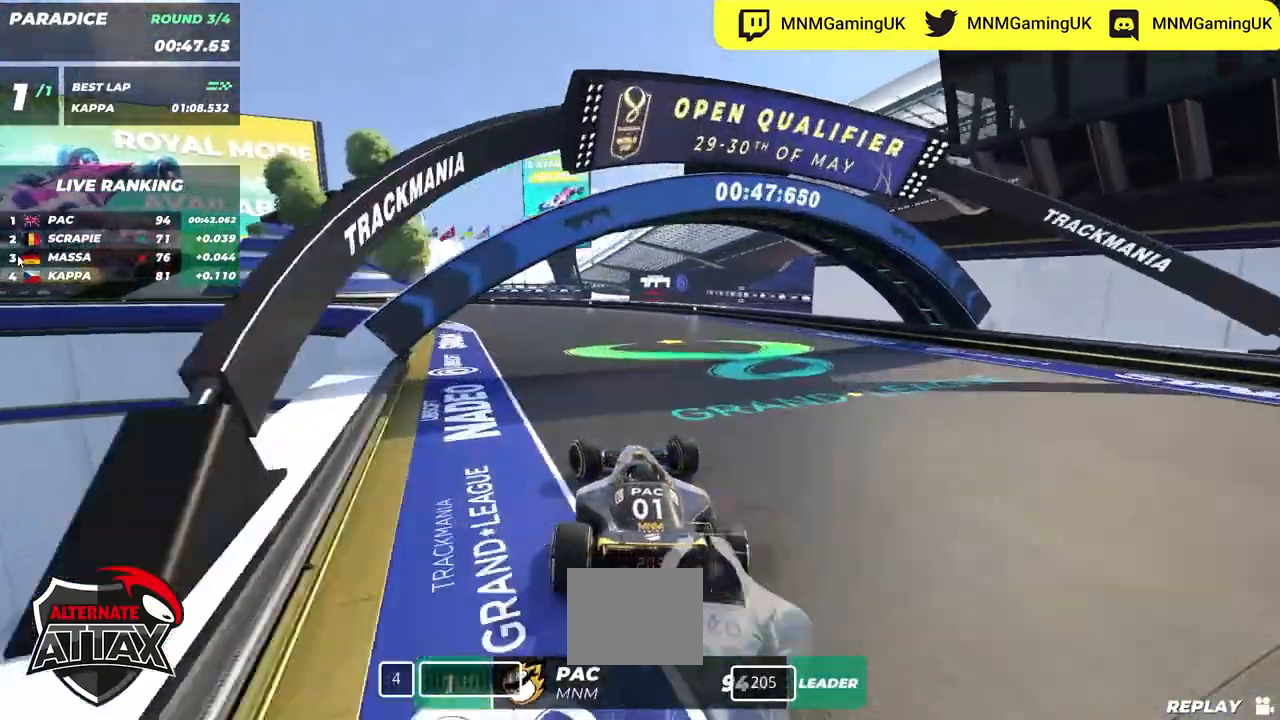
{"keys": ["left", "up"], "events": []}
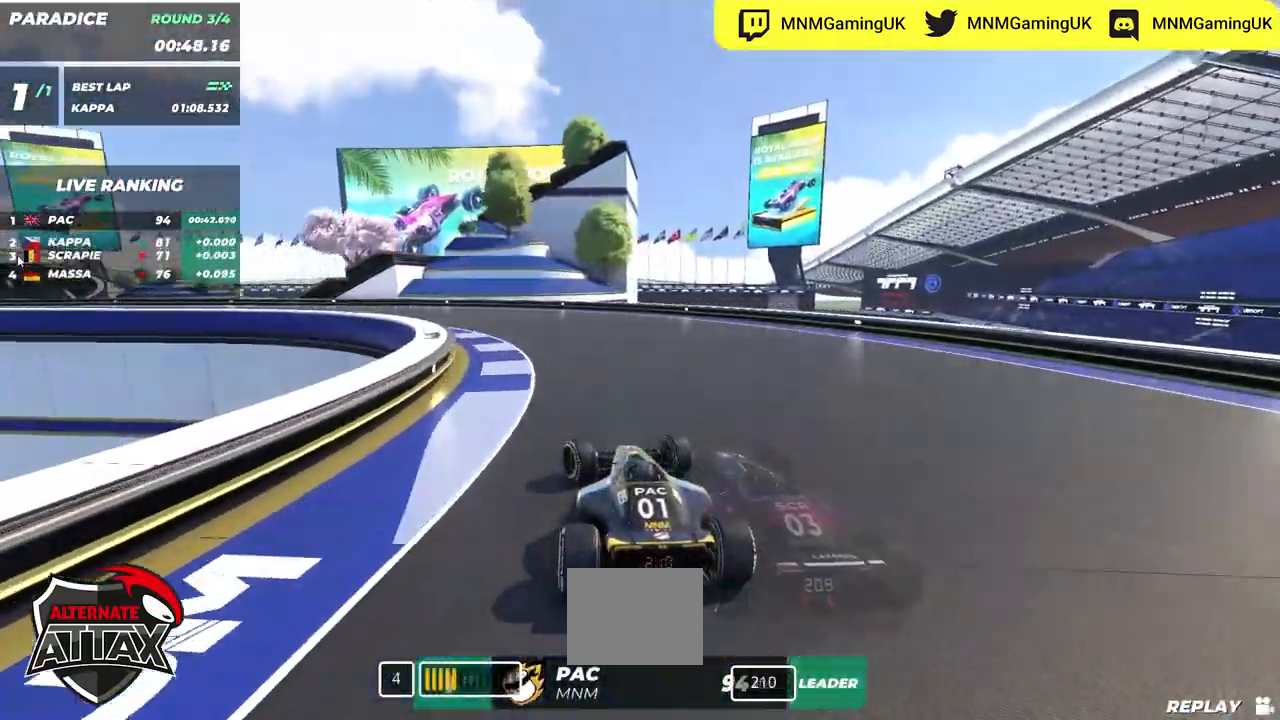
{"keys": ["left", "up"], "events": []}
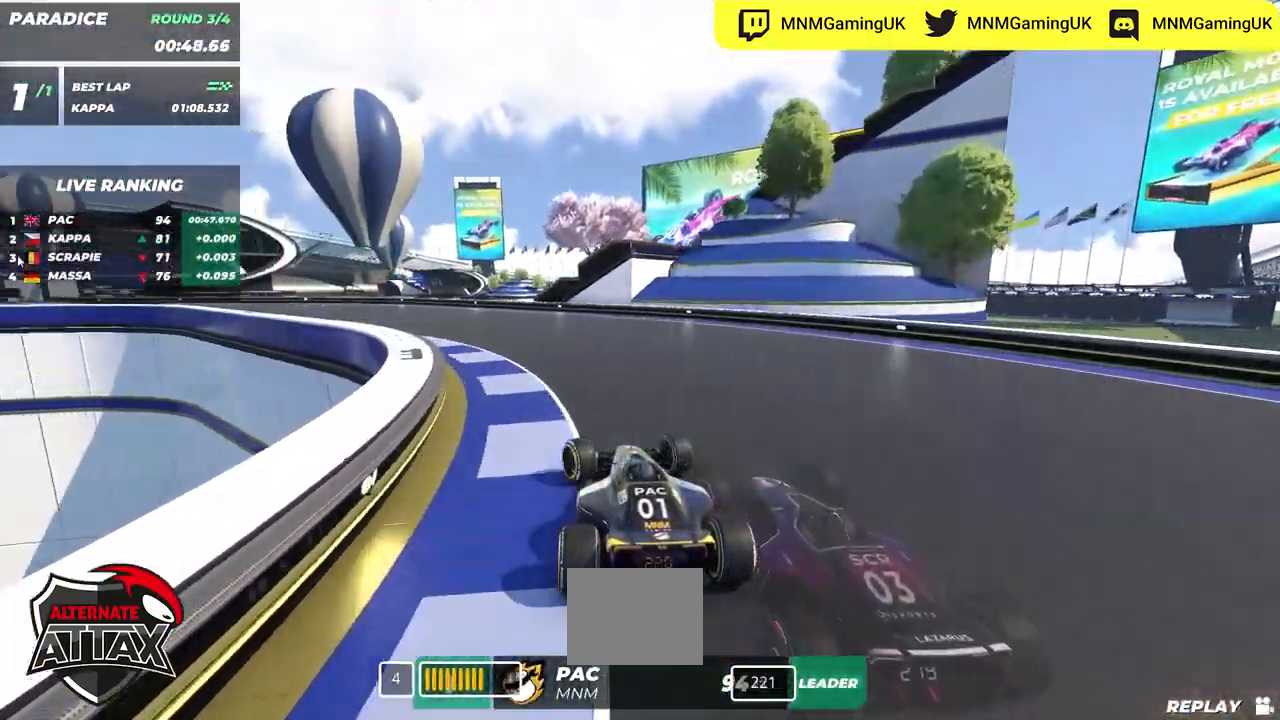
{"keys": ["left", "up"], "events": []}
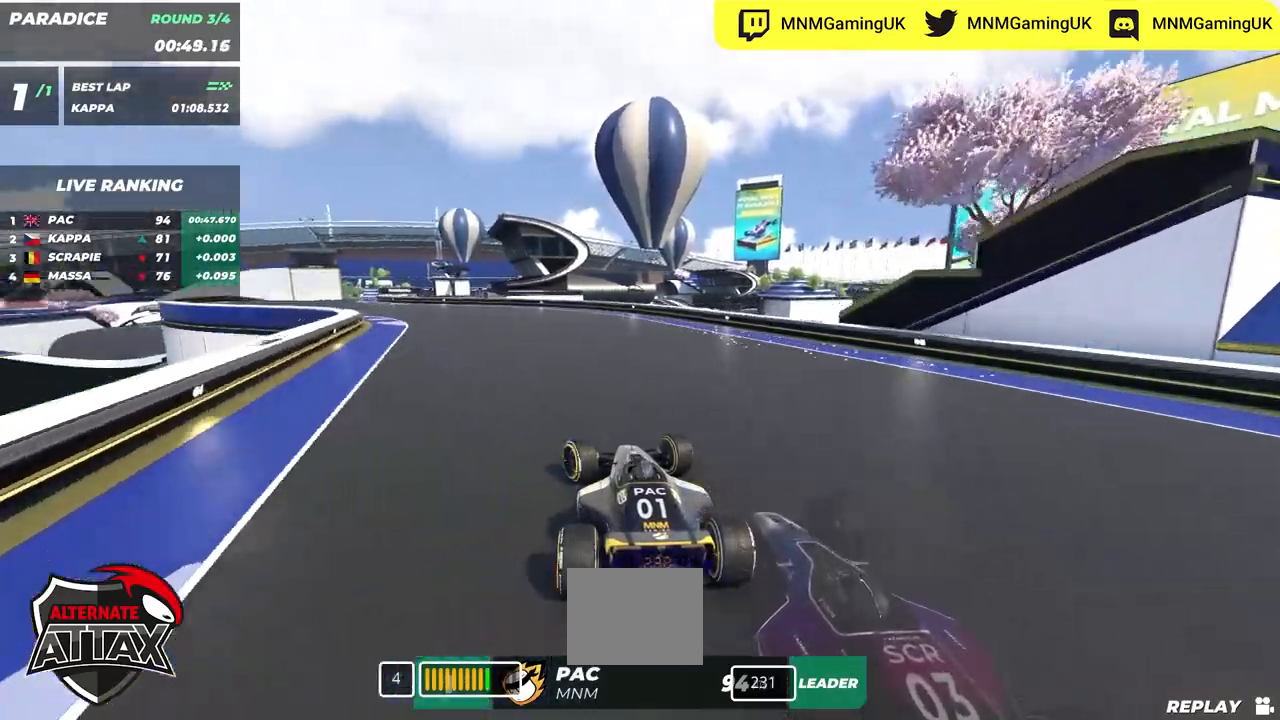
{"keys": ["up"], "events": [[450, "left", "up"]]}
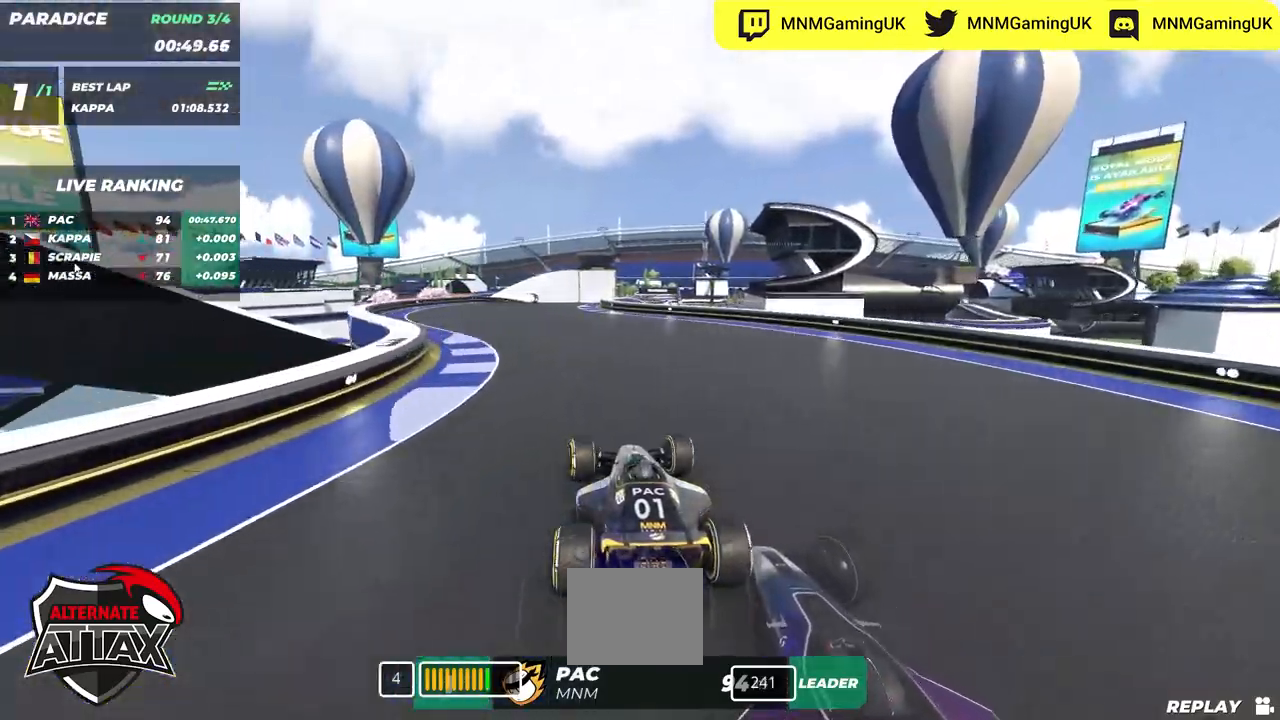
{"keys": ["right", "up"], "events": [[367, "right", "down"]]}
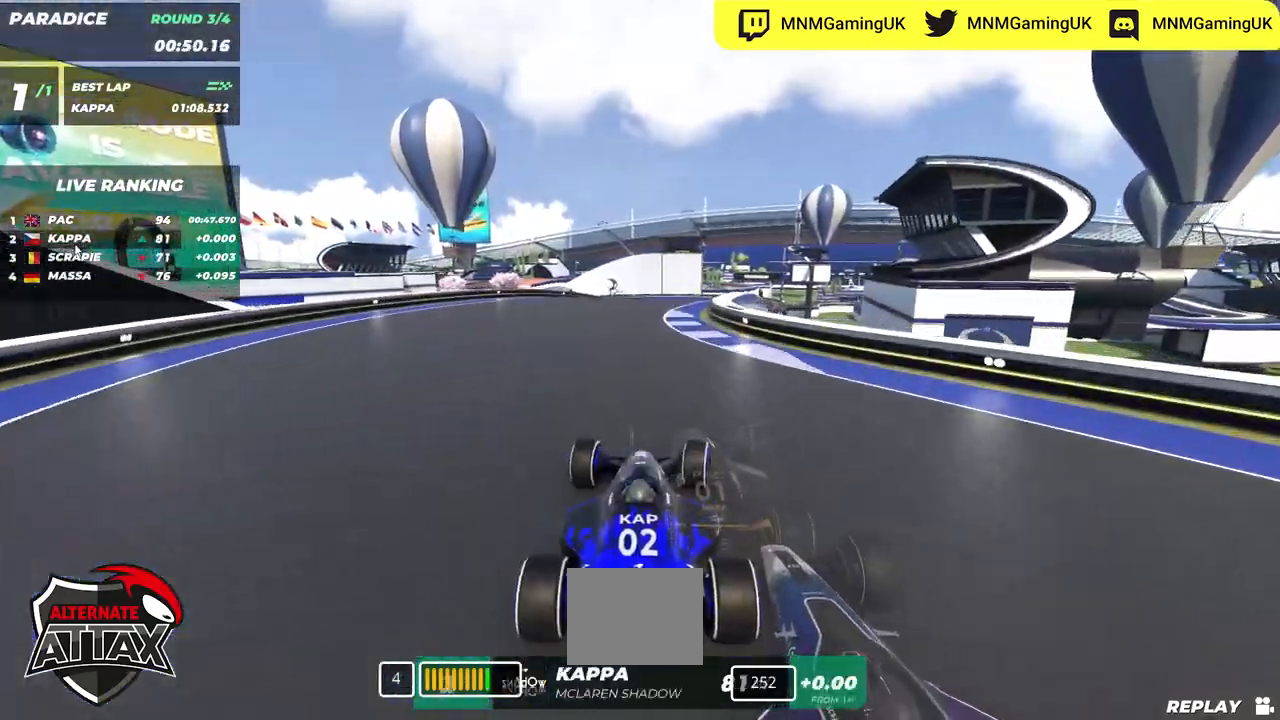
{"keys": ["left", "up"], "events": [[17, "right", "up"], [50, "right", "down"], [267, "right", "up"], [400, "left", "down"]]}
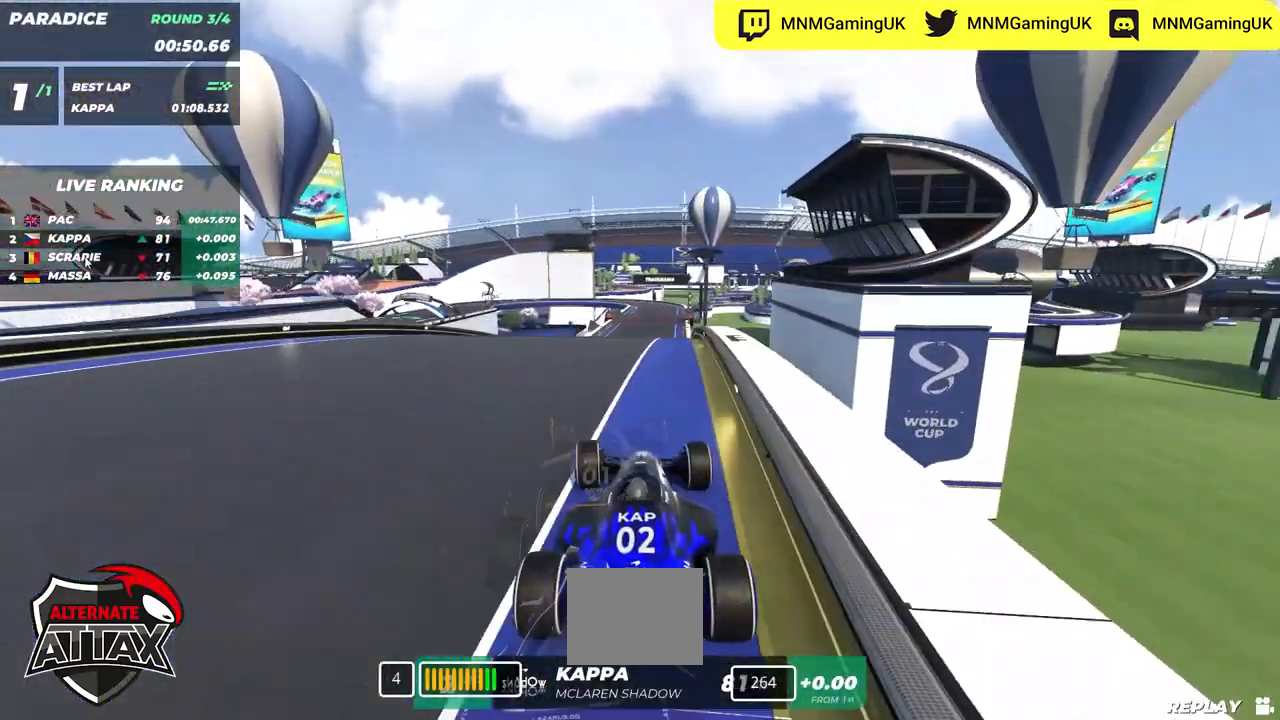
{"keys": ["right", "up"], "events": [[100, "left", "up"], [434, "right", "down"]]}
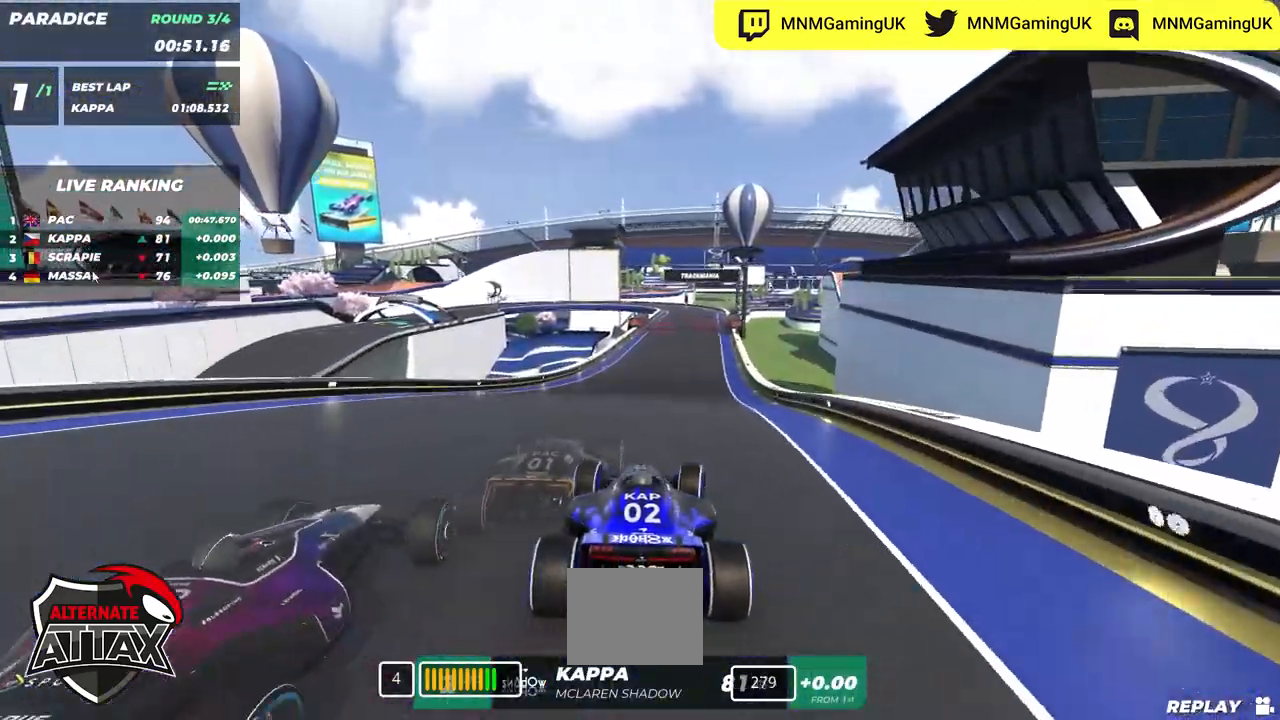
{"keys": ["up"], "events": [[17, "right", "up"], [184, "right", "down"], [284, "right", "up"]]}
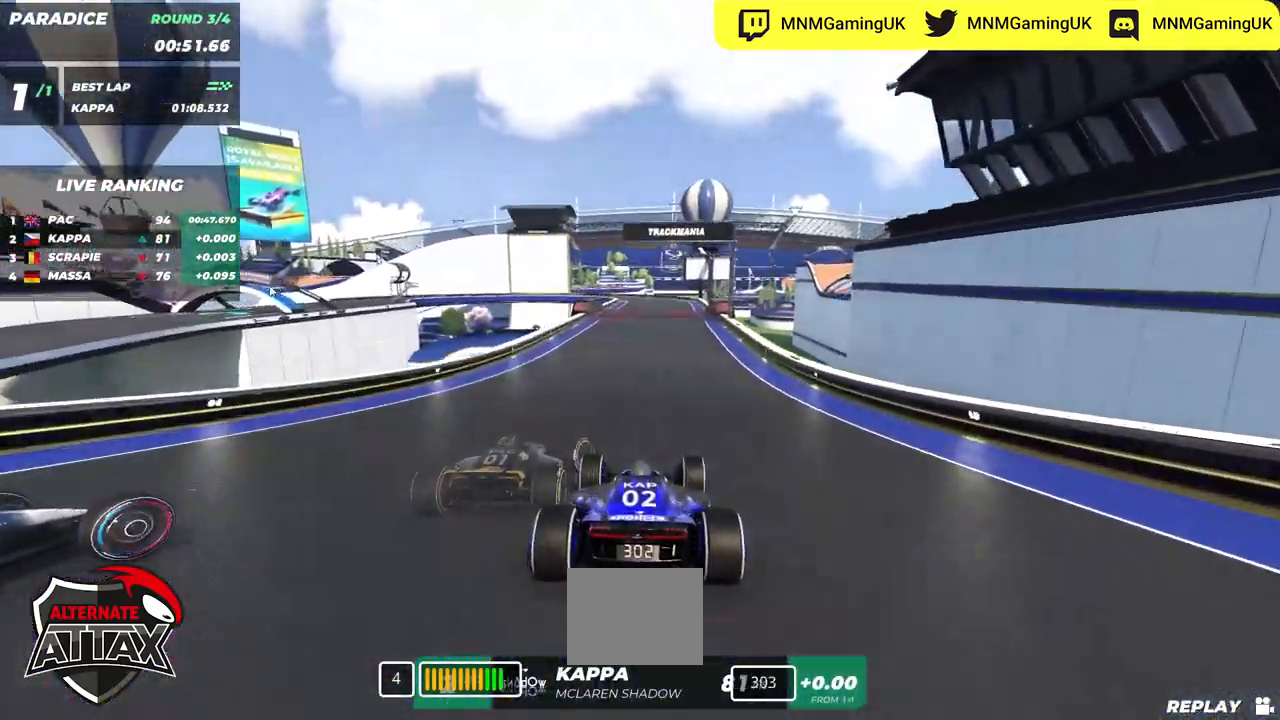
{"keys": ["up"], "events": [[67, "right", "down"], [434, "right", "up"]]}
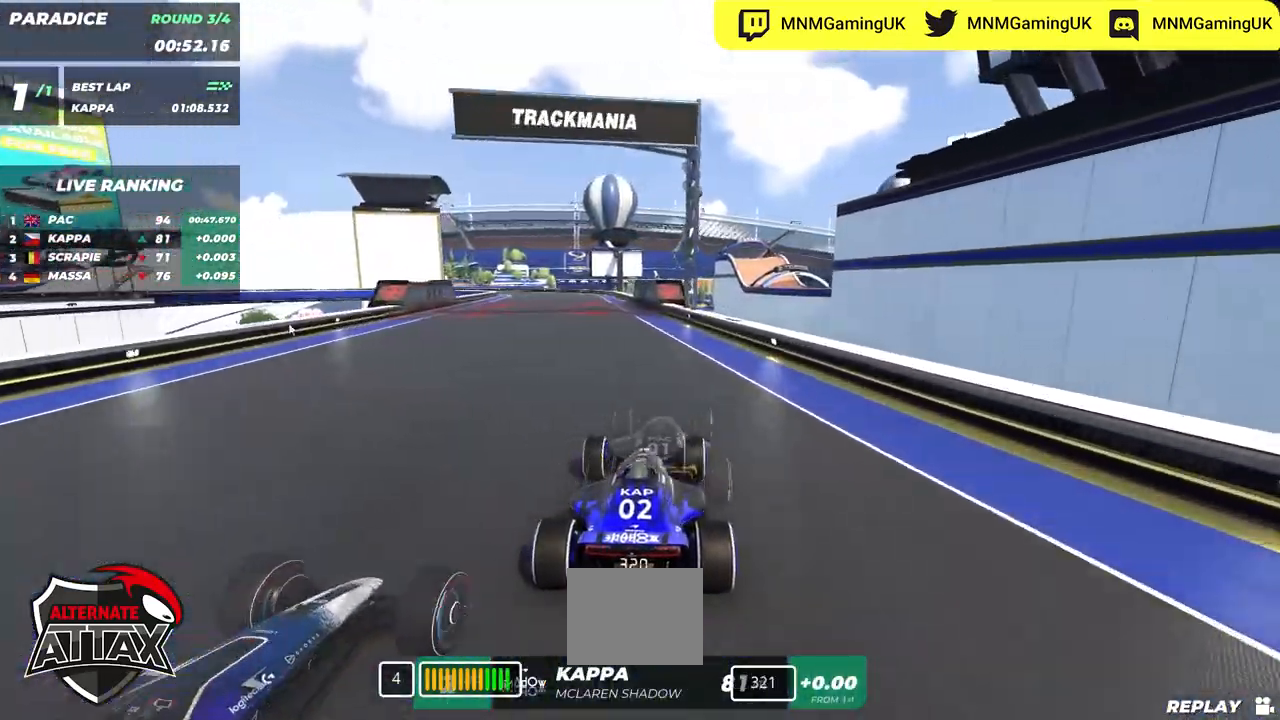
{"keys": ["left", "up"], "events": [[17, "left", "down"]]}
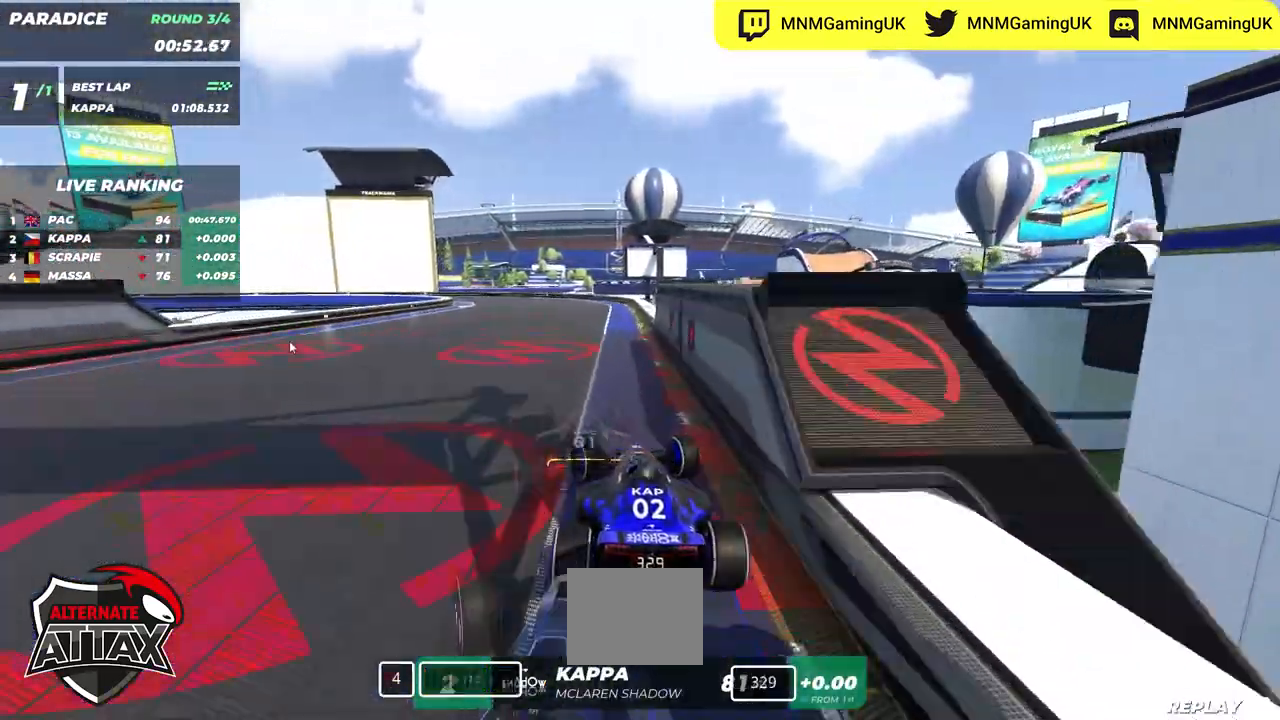
{"keys": ["down", "left", "up"], "events": [[17, "down", "down"]]}
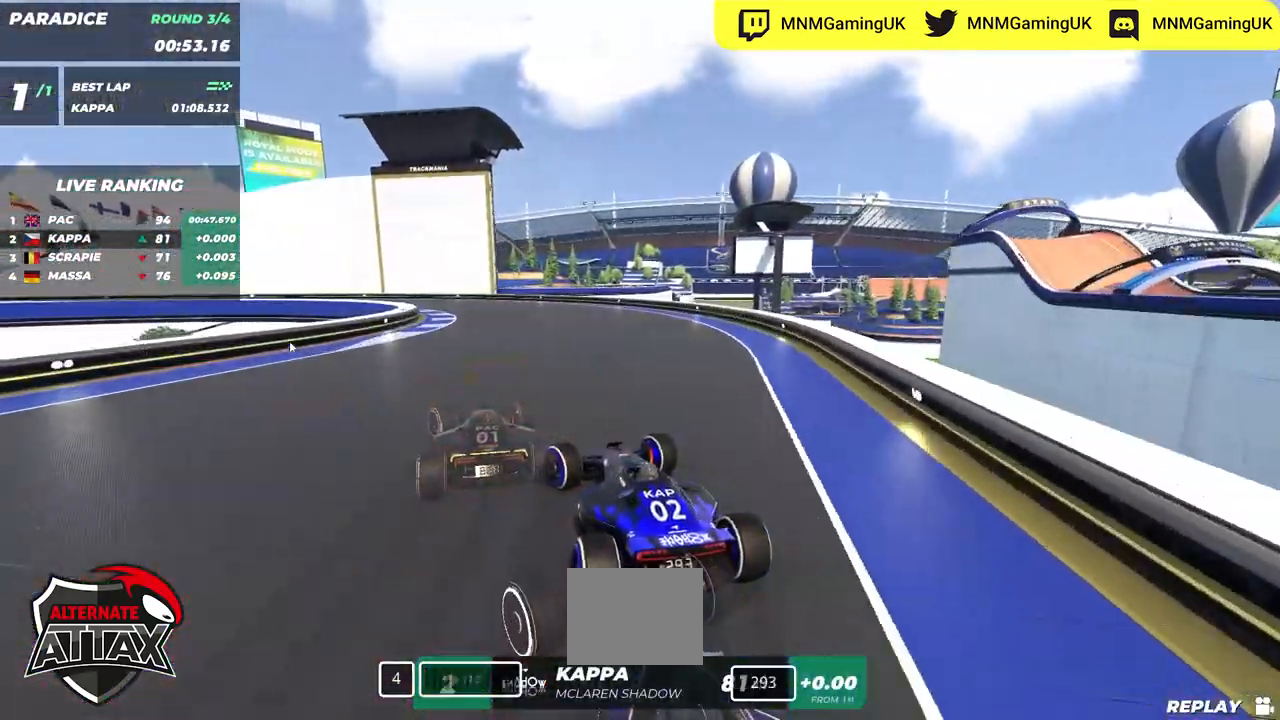
{"keys": ["left", "up"], "events": [[184, "up", "up"], [217, "down", "up"], [217, "up", "down"]]}
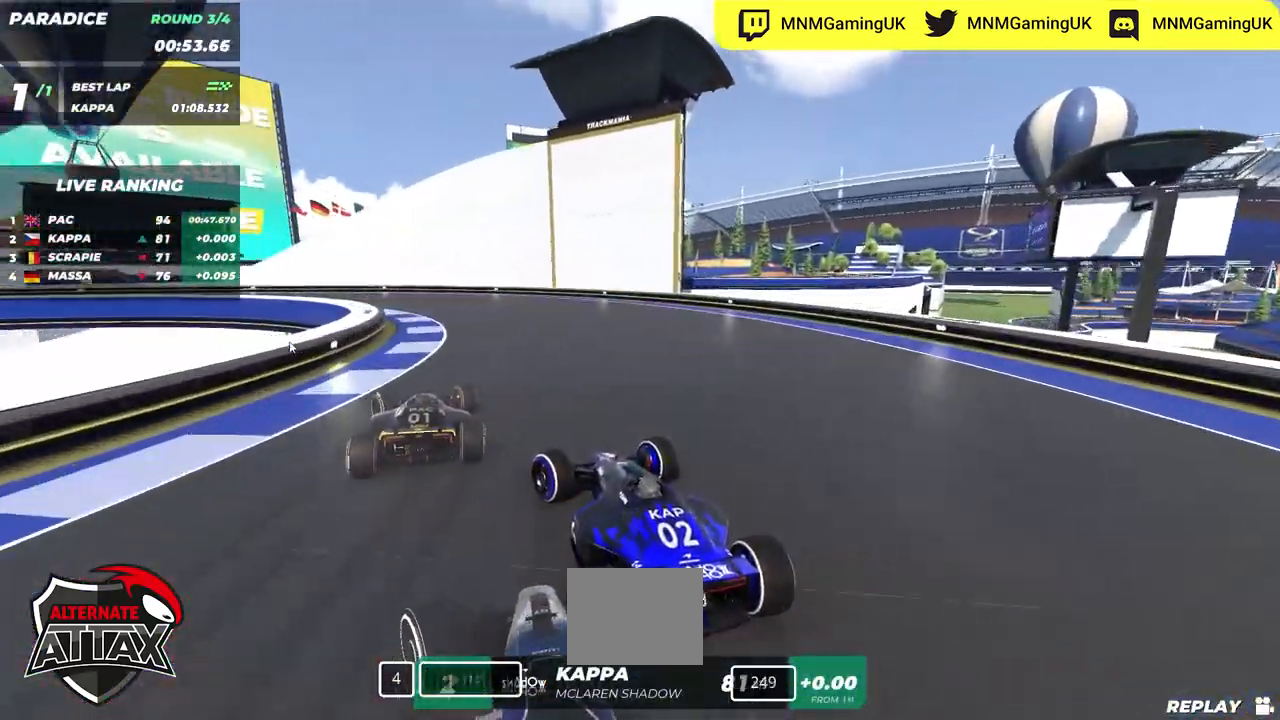
{"keys": ["left", "up"], "events": []}
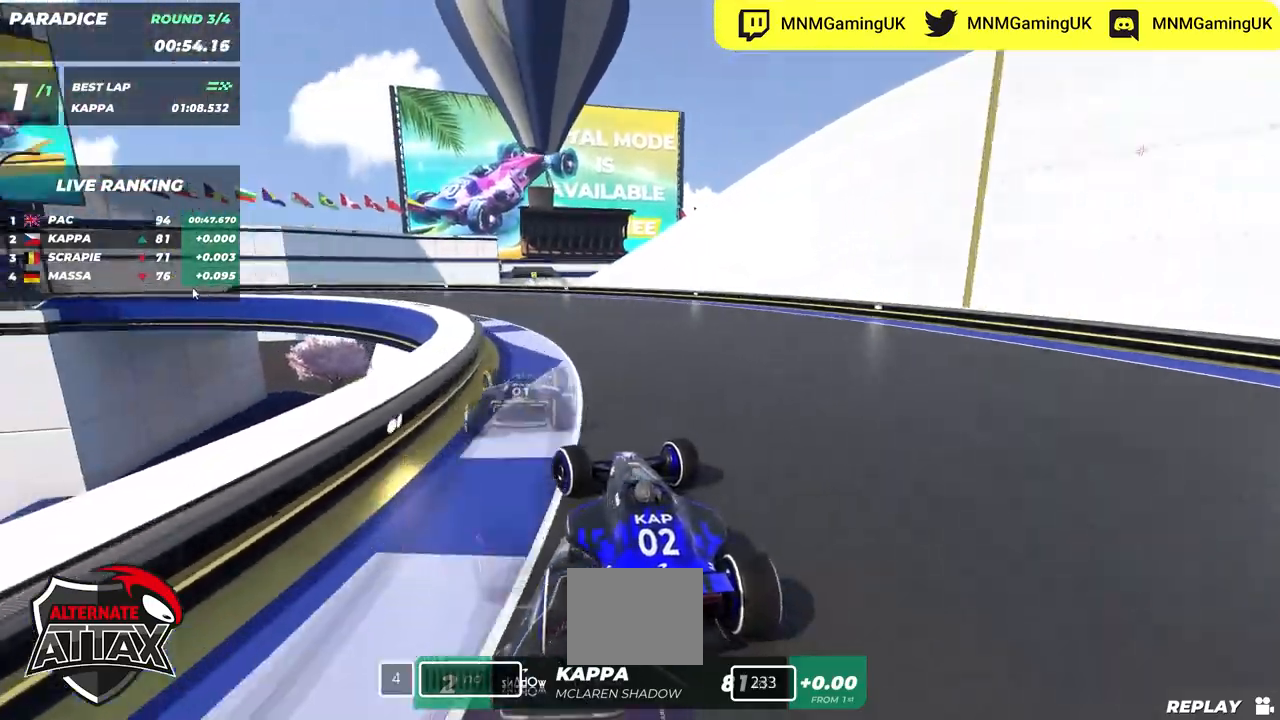
{"keys": ["down", "left", "up"], "events": [[434, "down", "down"]]}
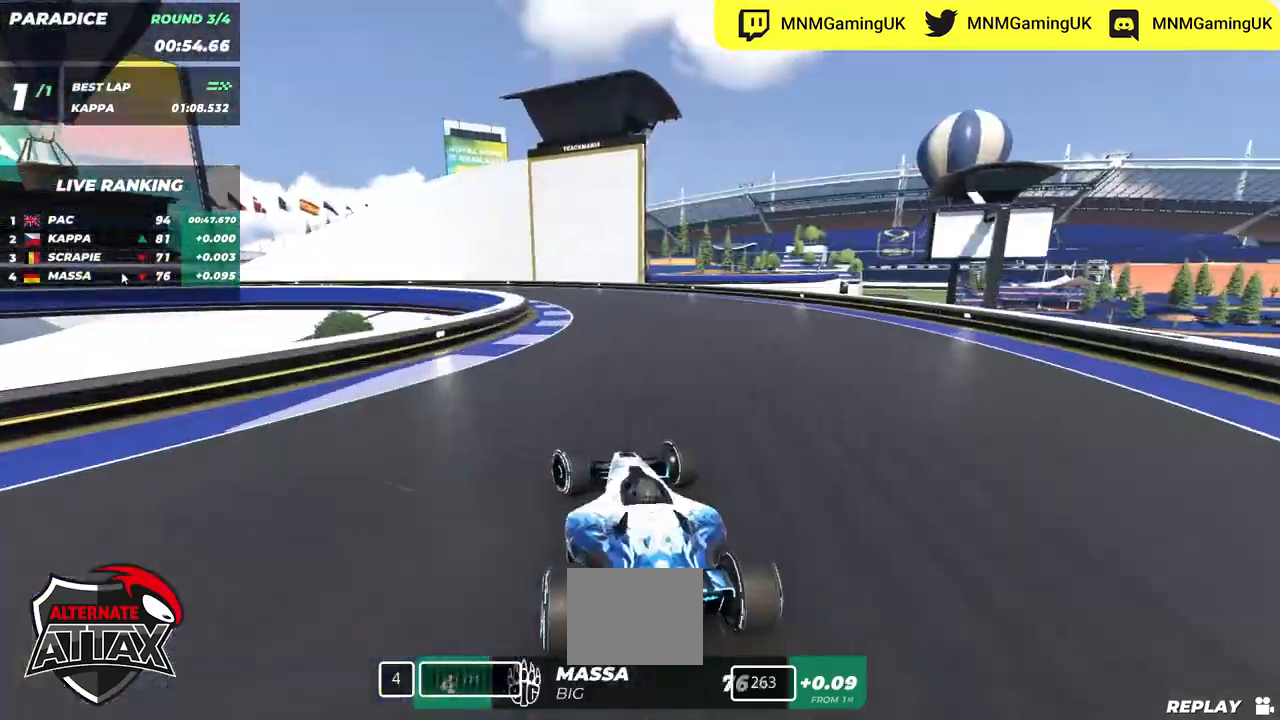
{"keys": ["left", "up"], "events": [[67, "down", "up"], [184, "down", "down"], [367, "down", "up"]]}